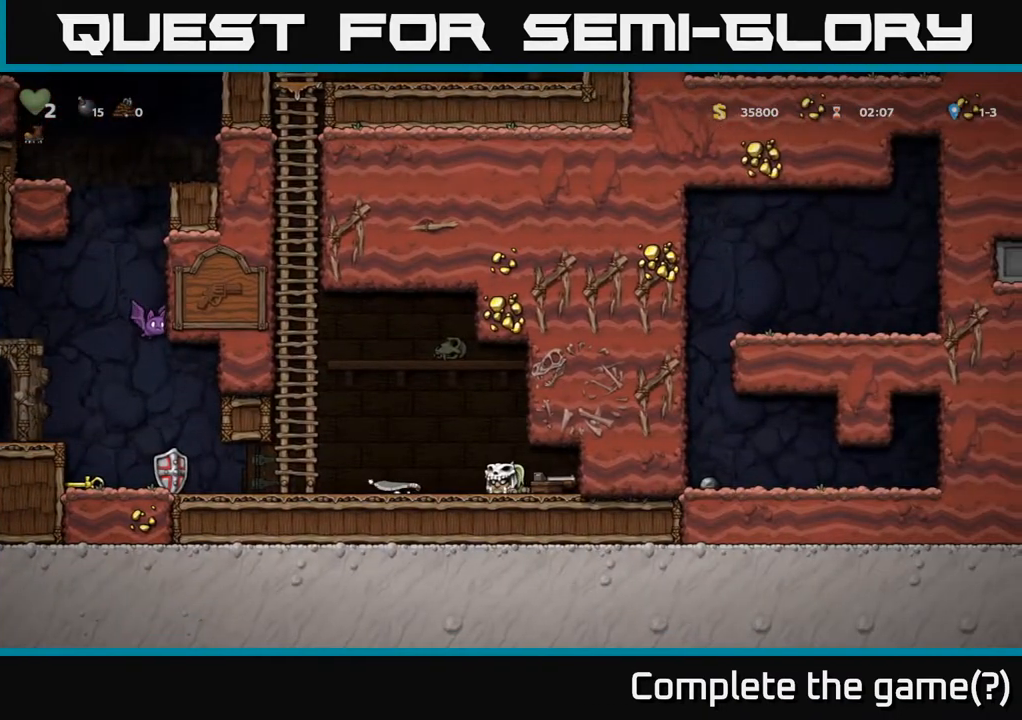
Gameplay with a controller (Xbox layout); each line is a JSON object with the inputs held at the frame after it. "events" lists button and stick changes between this image and that frame as [ms after this image, input, new state], when the widget could be followed in between.
{"buttons": ["DPAD_RIGHT"], "left_stick": "center", "right_stick": "center", "events": [[167, "DPAD_LEFT", "up"], [250, "DPAD_RIGHT", "down"]]}
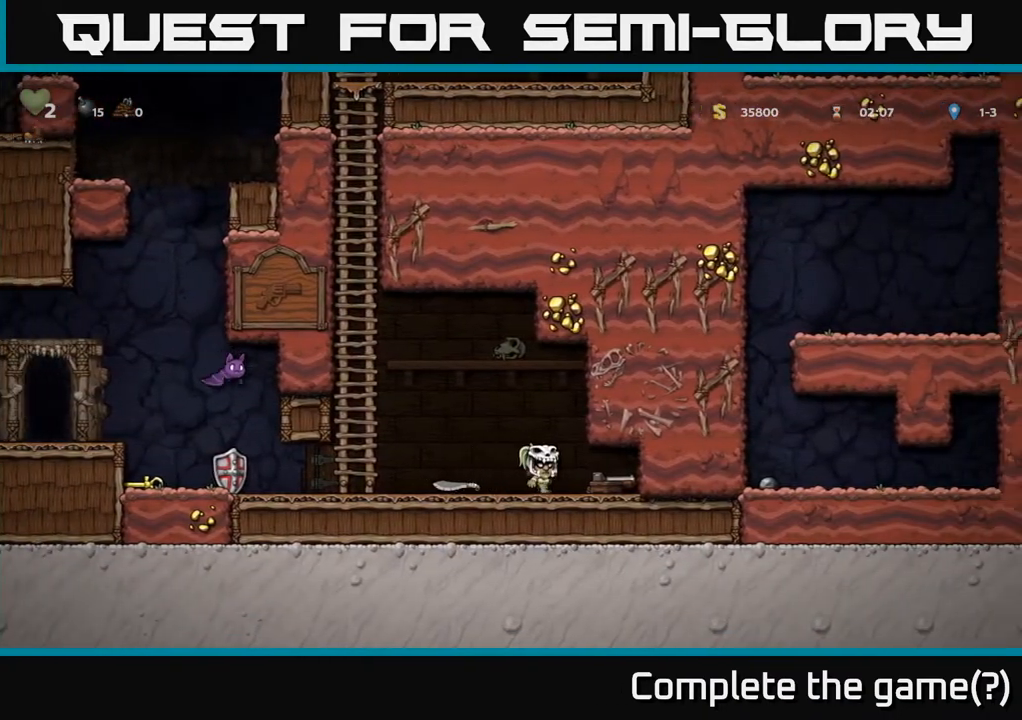
{"buttons": ["DPAD_LEFT"], "left_stick": "center", "right_stick": "center", "events": [[133, "DPAD_DOWN", "down"], [167, "X", "down"], [183, "DPAD_RIGHT", "up"], [283, "DPAD_LEFT", "down"], [300, "X", "up"], [467, "DPAD_DOWN", "up"]]}
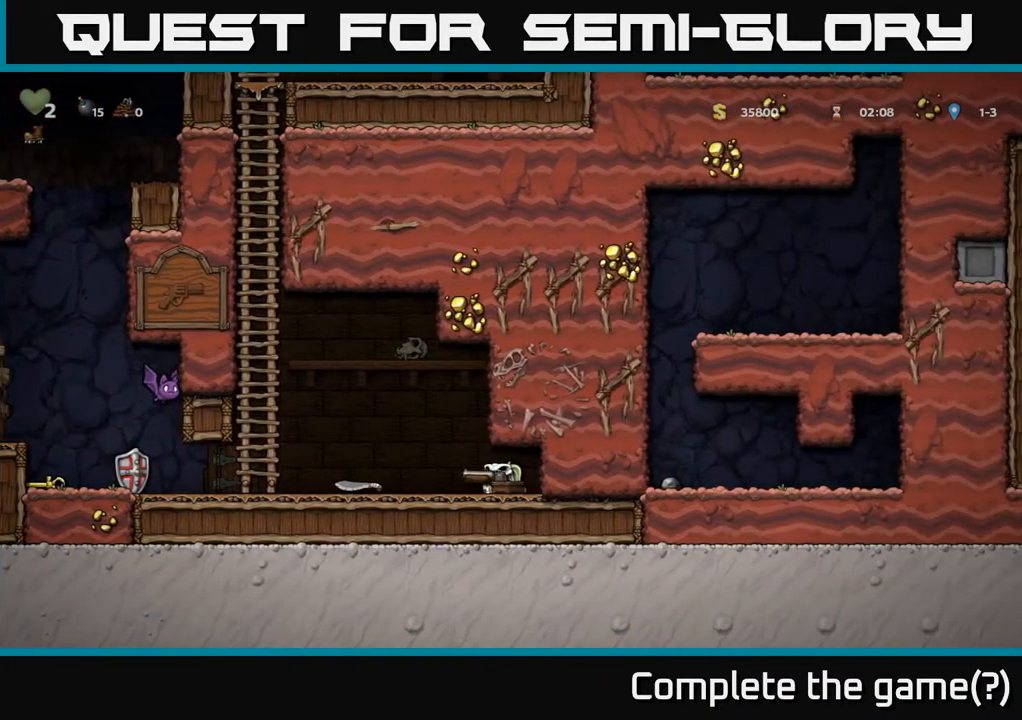
{"buttons": [], "left_stick": "center", "right_stick": "center", "events": [[333, "DPAD_LEFT", "up"]]}
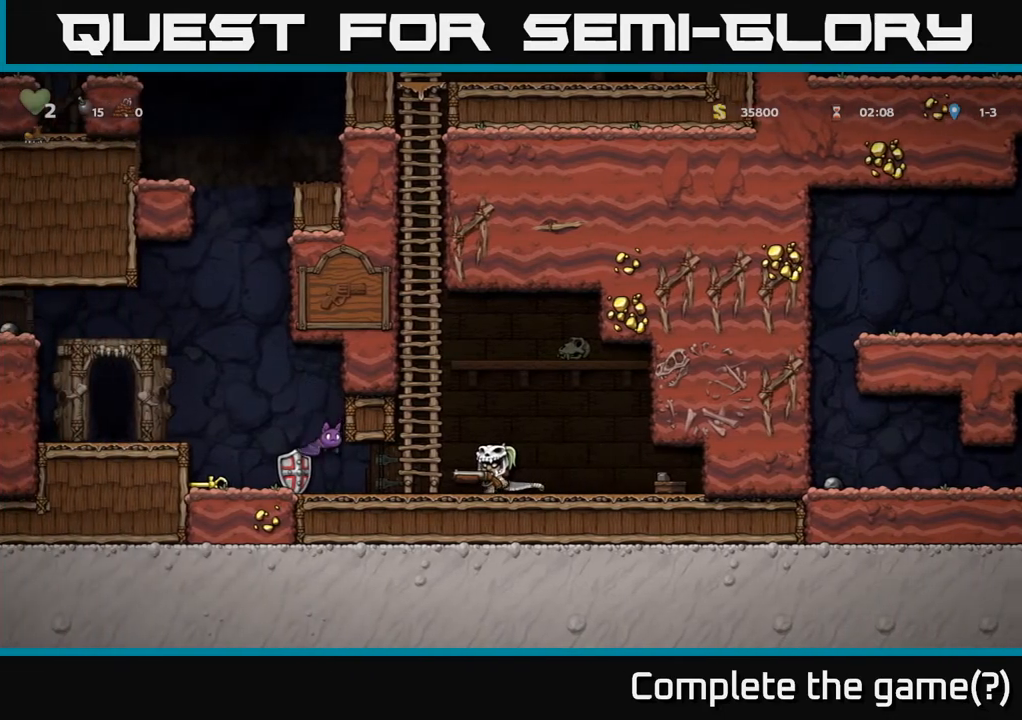
{"buttons": ["DPAD_LEFT"], "left_stick": "center", "right_stick": "center", "events": [[233, "X", "down"], [333, "X", "up"], [400, "DPAD_LEFT", "down"]]}
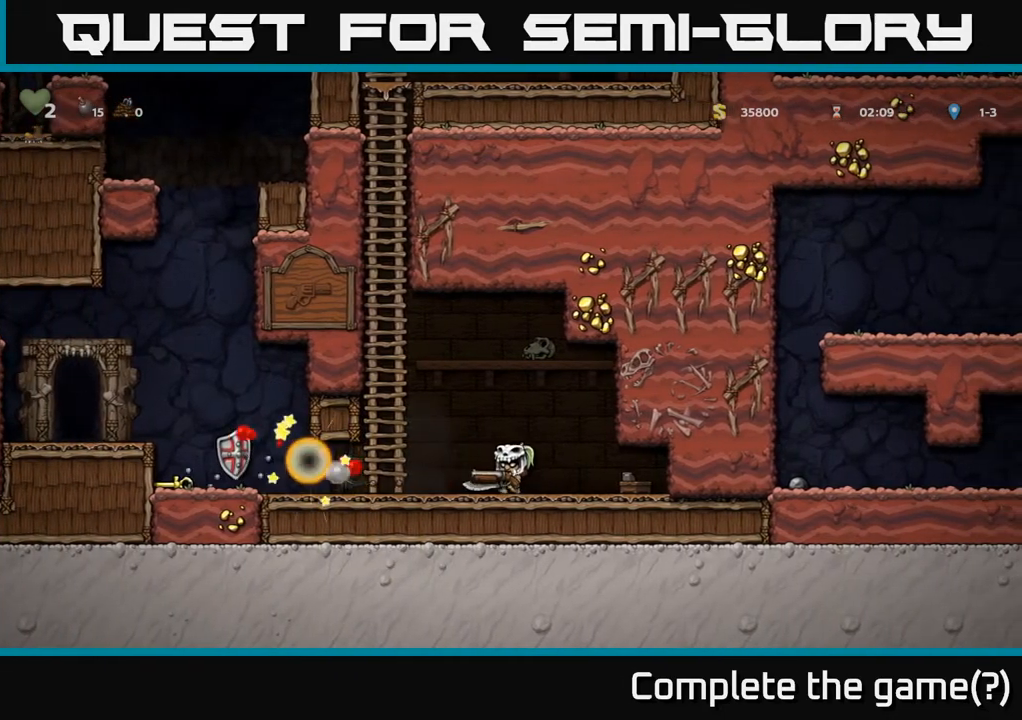
{"buttons": ["DPAD_LEFT"], "left_stick": "center", "right_stick": "center", "events": []}
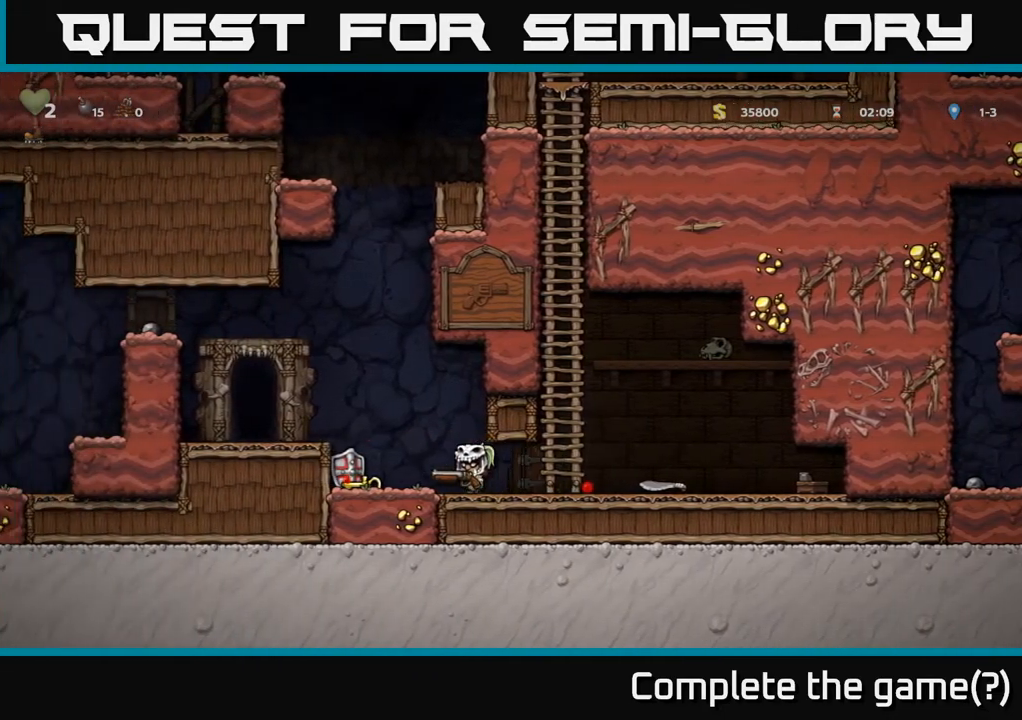
{"buttons": [], "left_stick": "center", "right_stick": "center", "events": [[67, "A", "down"], [250, "A", "up"], [417, "DPAD_LEFT", "up"]]}
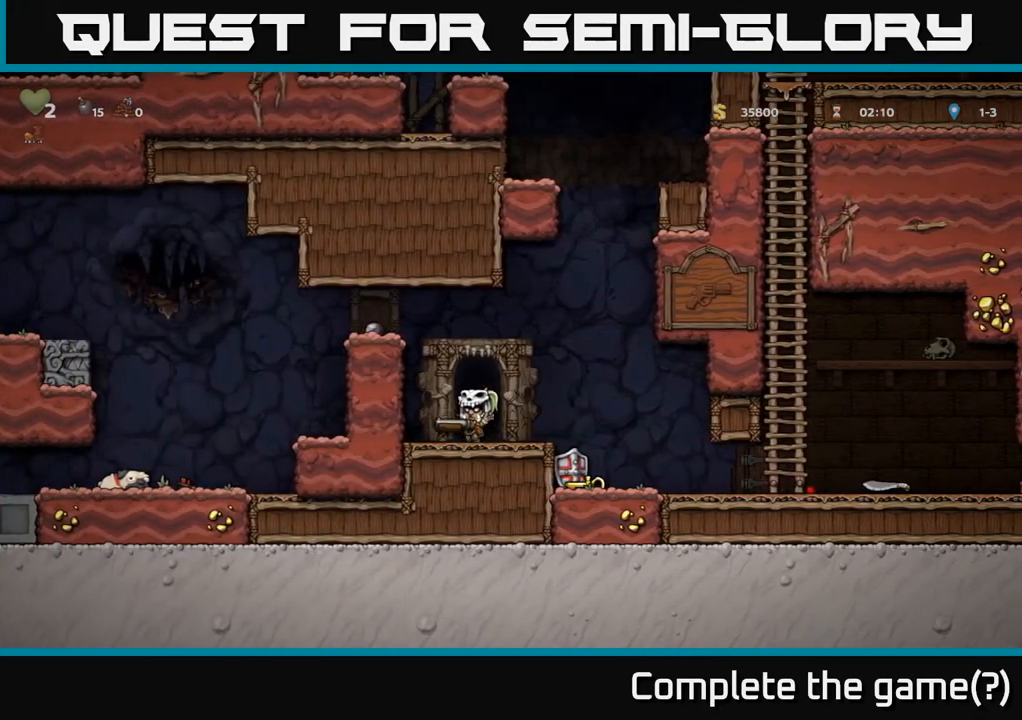
{"buttons": [], "left_stick": "center", "right_stick": "center", "events": [[150, "L2", "down"], [283, "L2", "up"], [350, "L2", "down"], [483, "L2", "up"]]}
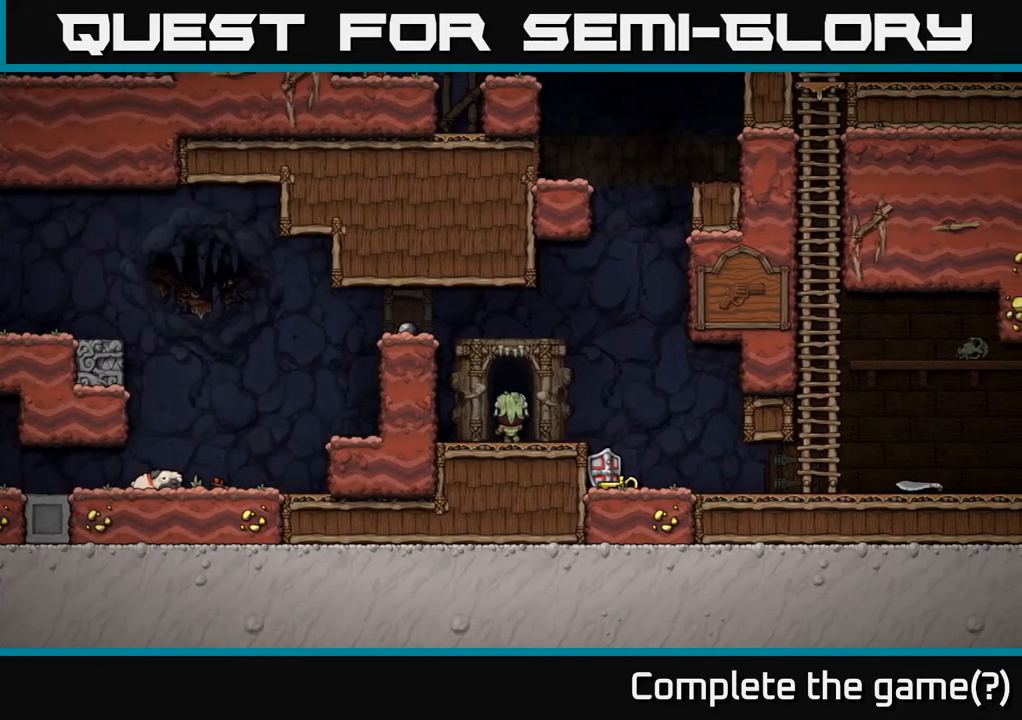
{"buttons": [], "left_stick": "center", "right_stick": "center", "events": []}
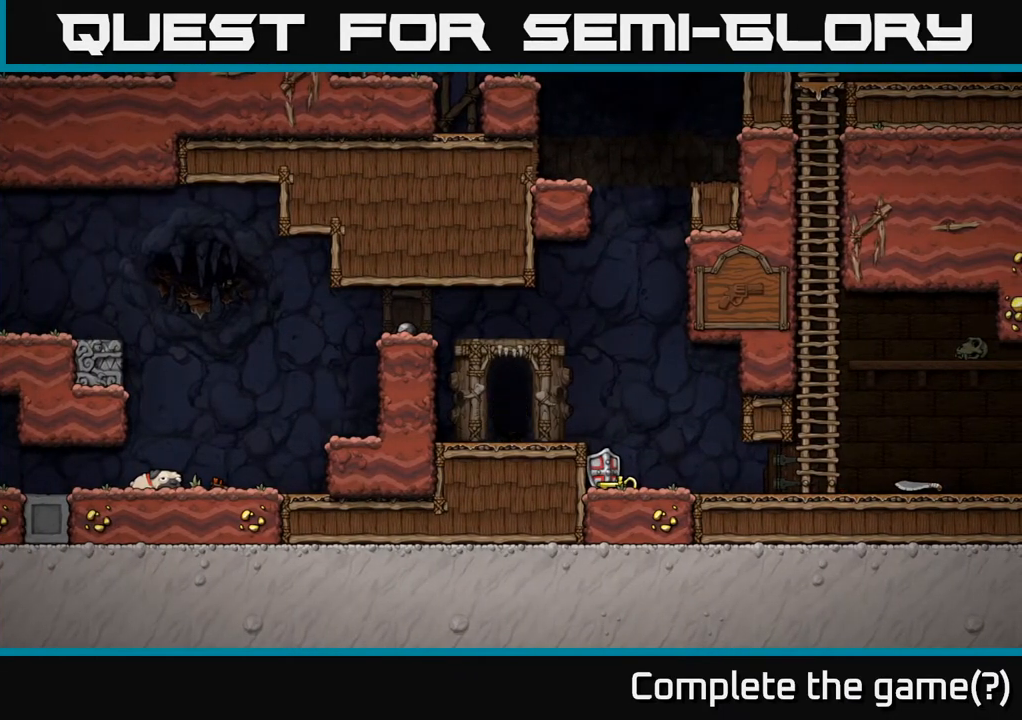
{"buttons": [], "left_stick": "center", "right_stick": "center", "events": []}
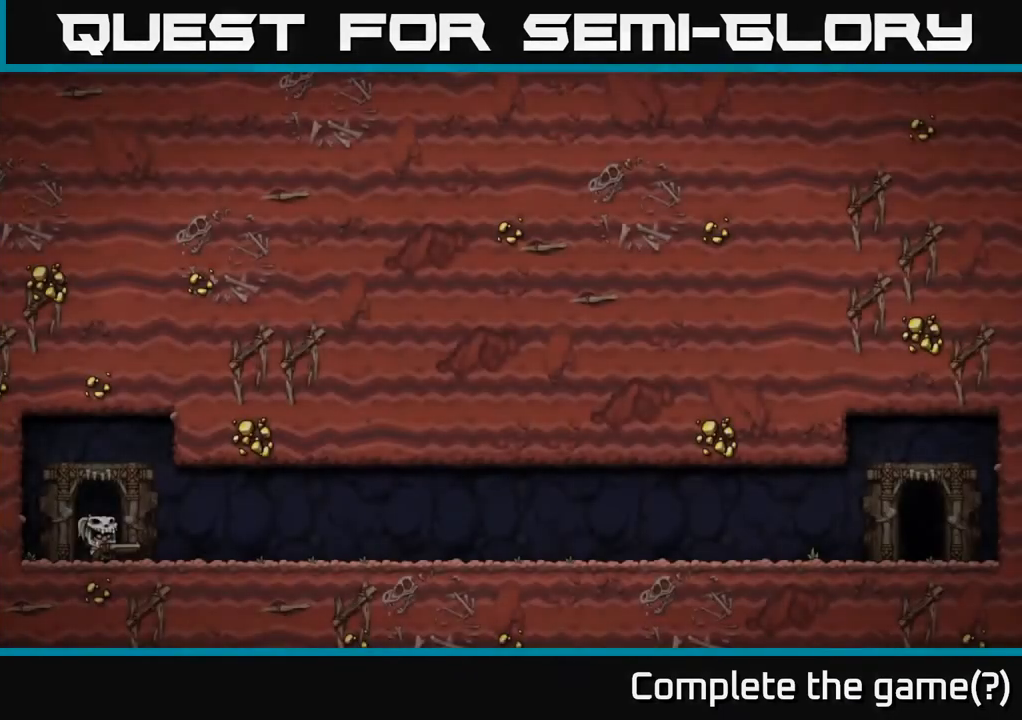
{"buttons": [], "left_stick": "center", "right_stick": "center", "events": []}
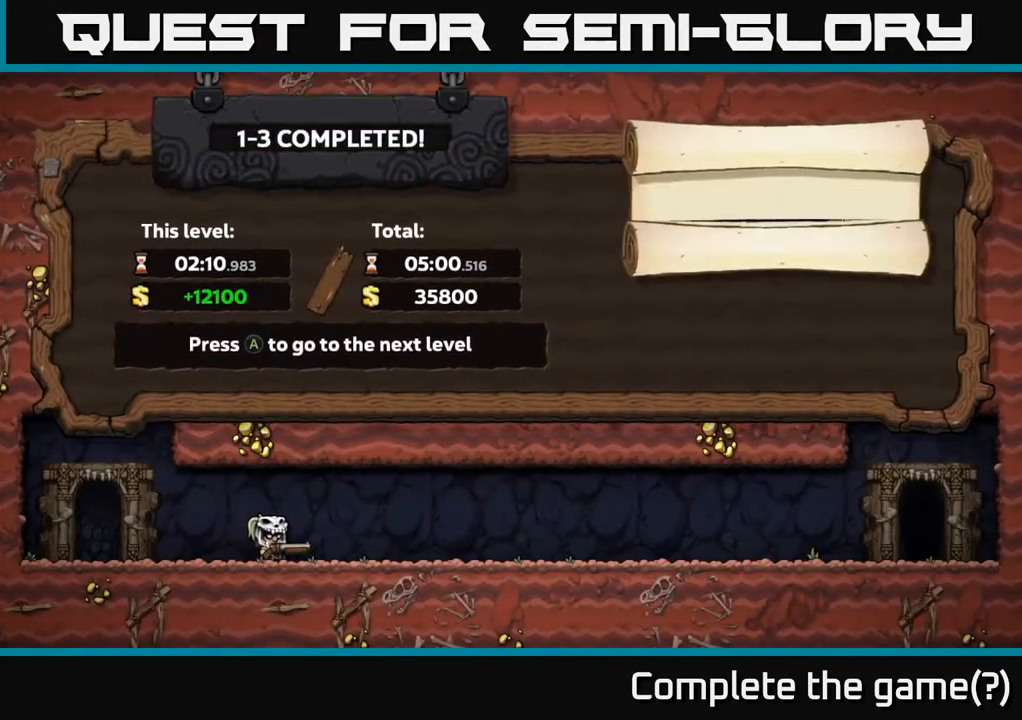
{"buttons": [], "left_stick": "center", "right_stick": "center", "events": []}
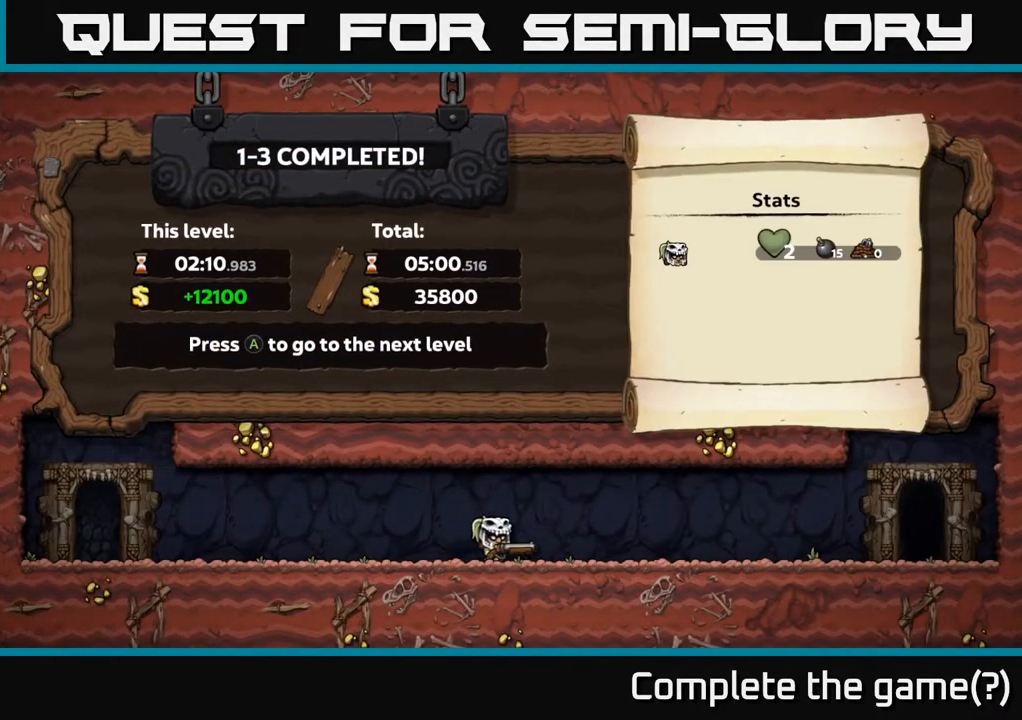
{"buttons": [], "left_stick": "center", "right_stick": "center", "events": []}
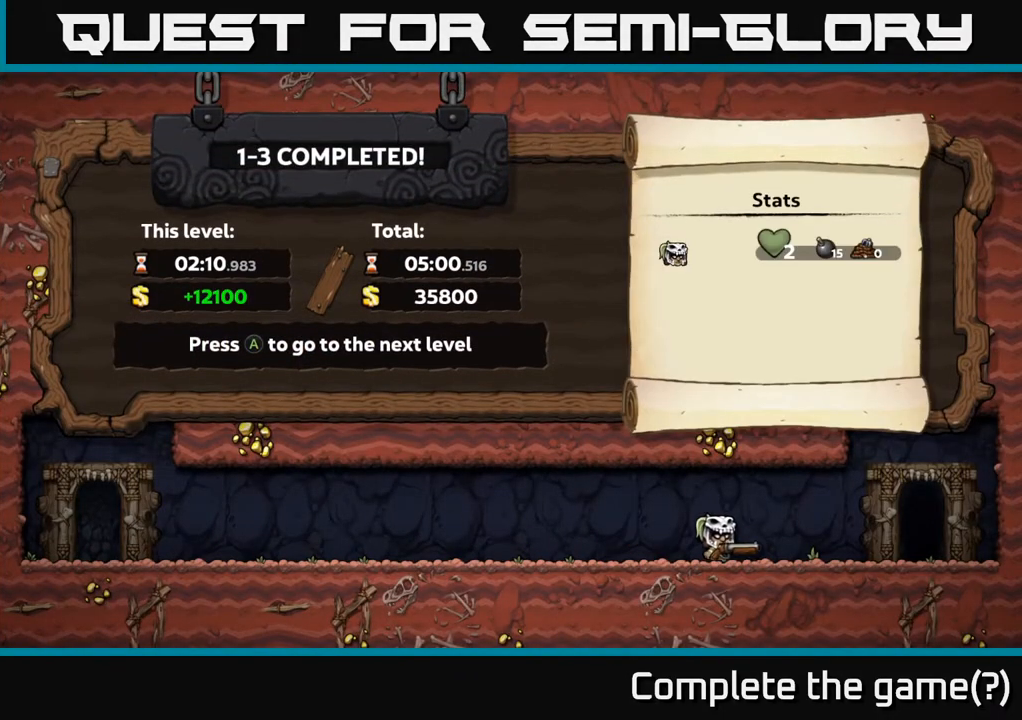
{"buttons": [], "left_stick": "center", "right_stick": "center", "events": [[283, "A", "down"], [433, "A", "up"]]}
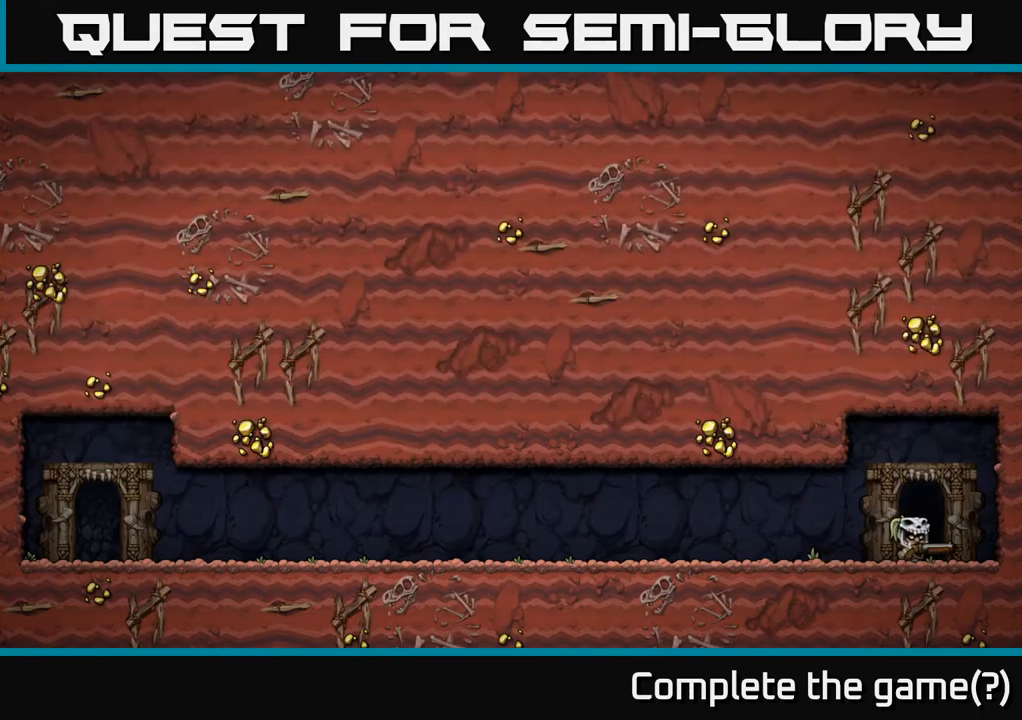
{"buttons": [], "left_stick": "center", "right_stick": "center", "events": []}
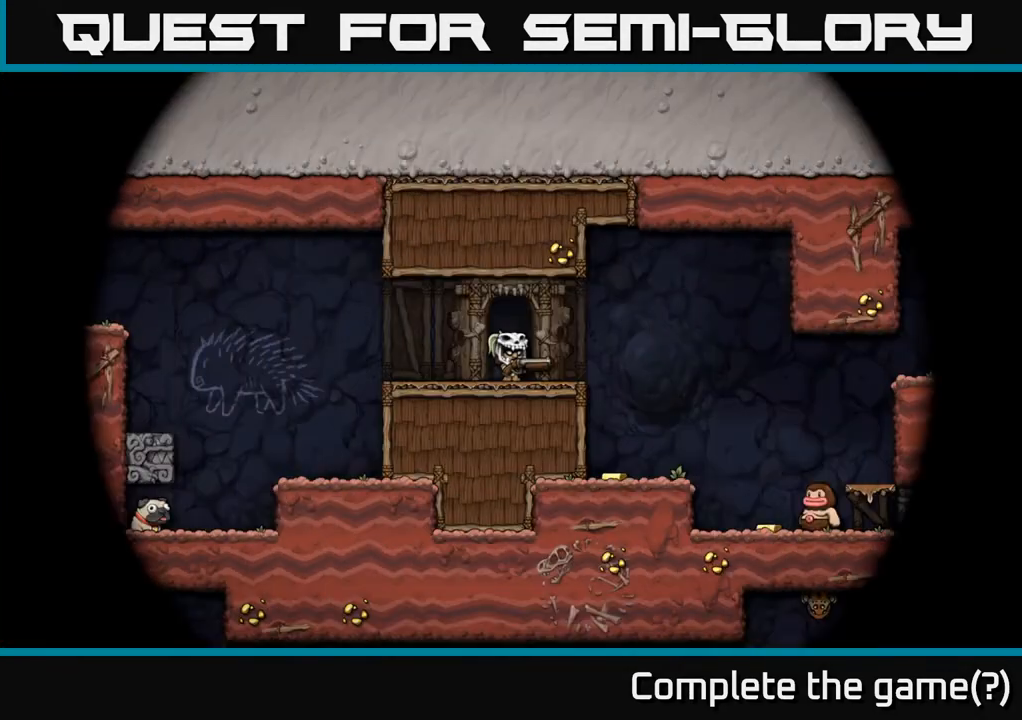
{"buttons": [], "left_stick": "center", "right_stick": "center", "events": []}
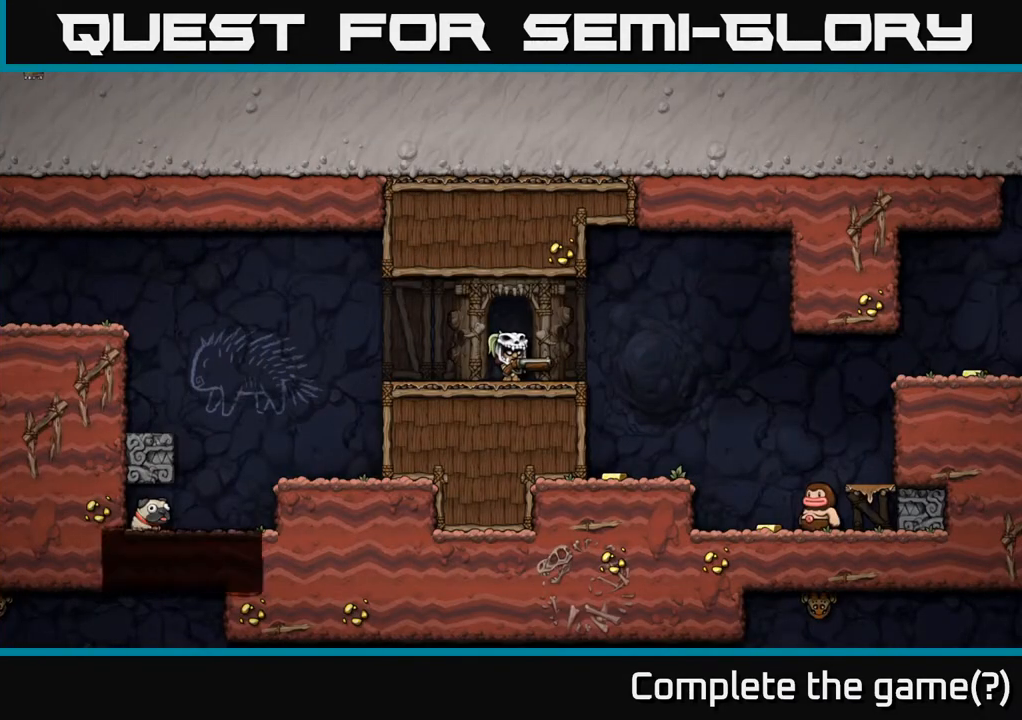
{"buttons": ["A", "DPAD_LEFT"], "left_stick": "center", "right_stick": "center", "events": [[367, "DPAD_LEFT", "down"], [483, "A", "down"]]}
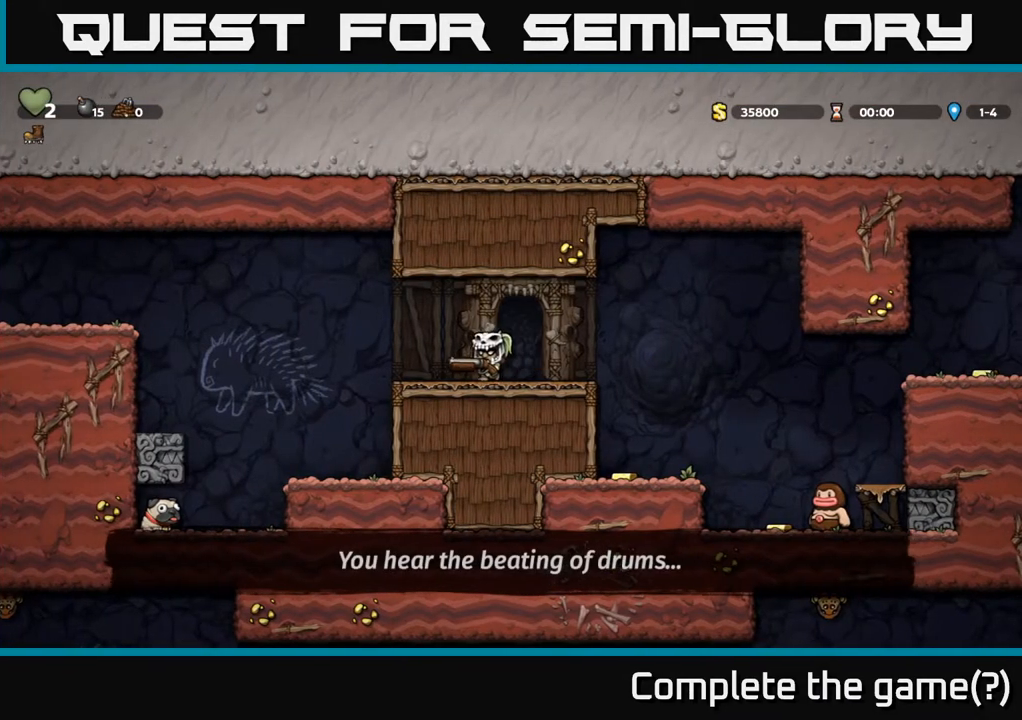
{"buttons": [], "left_stick": "center", "right_stick": "center", "events": [[50, "DPAD_LEFT", "up"], [150, "A", "up"]]}
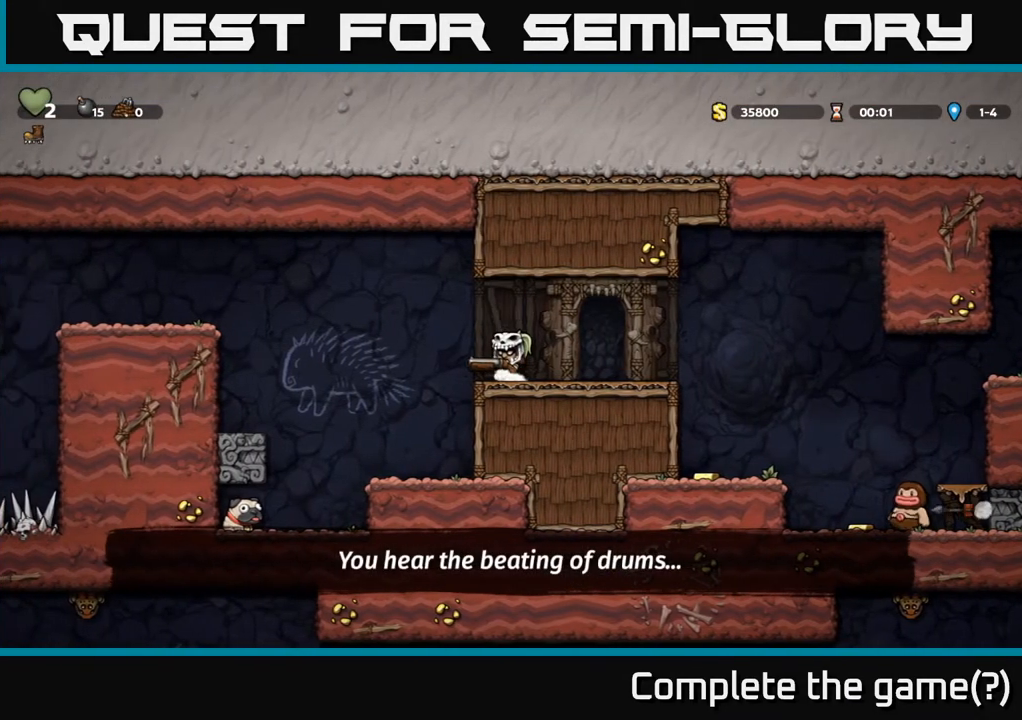
{"buttons": [], "left_stick": "center", "right_stick": "center", "events": [[100, "DPAD_DOWN", "down"], [183, "X", "down"], [217, "DPAD_RIGHT", "down"], [267, "DPAD_RIGHT", "up"], [300, "DPAD_DOWN", "up"], [317, "X", "up"]]}
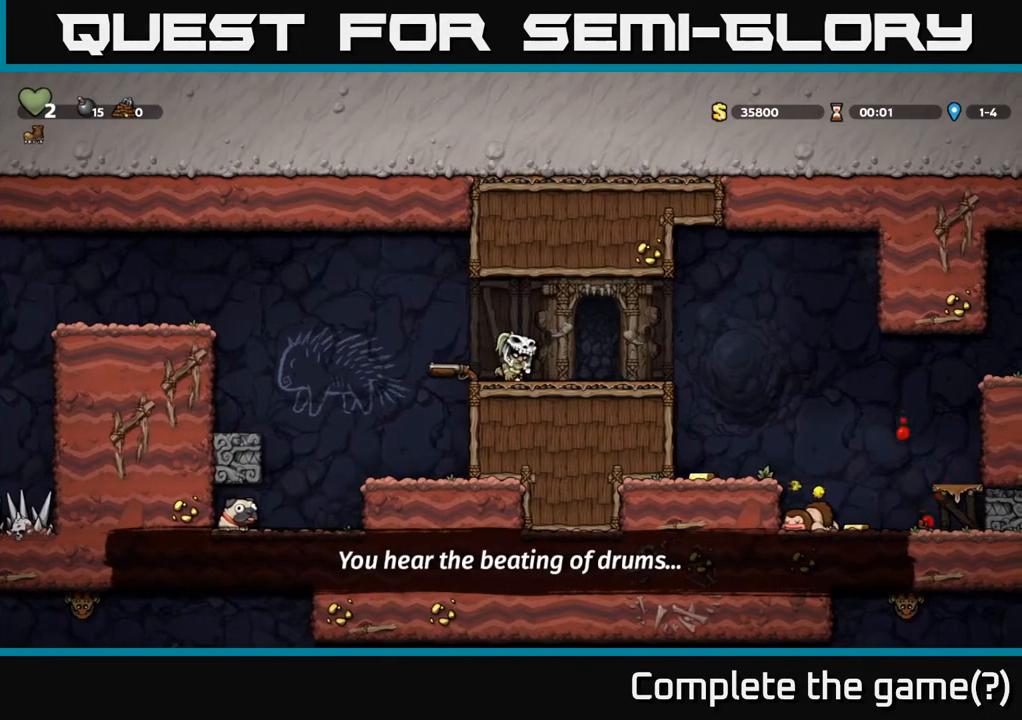
{"buttons": ["DPAD_DOWN"], "left_stick": "center", "right_stick": "center", "events": [[183, "DPAD_LEFT", "down"], [283, "DPAD_LEFT", "up"], [300, "DPAD_DOWN", "down"], [317, "X", "down"], [433, "X", "up"]]}
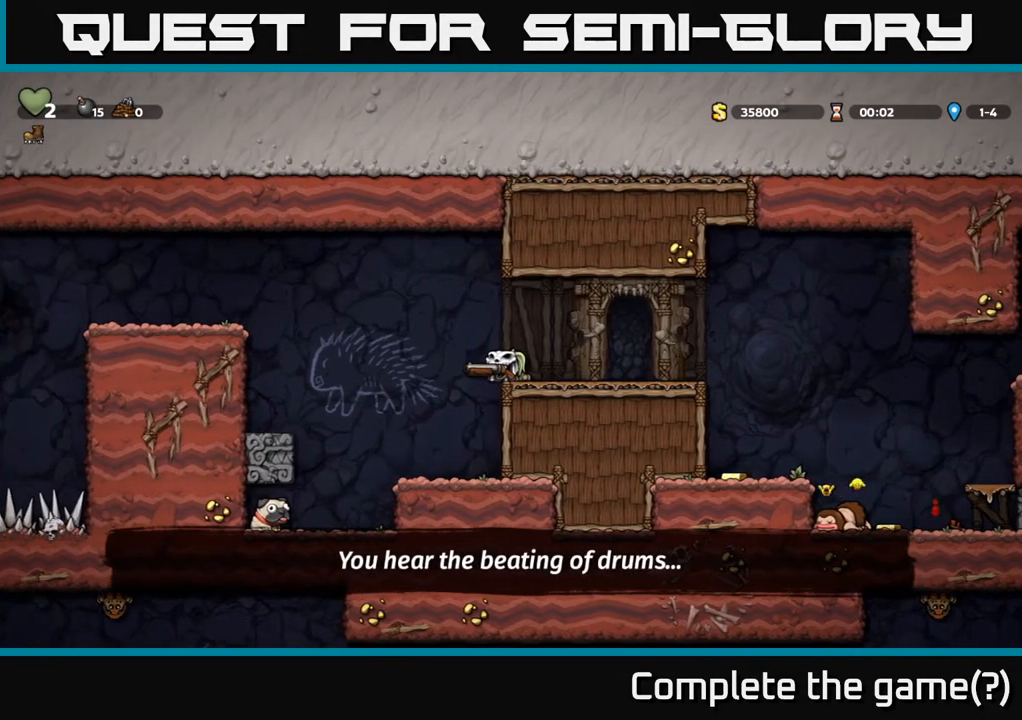
{"buttons": ["DPAD_DOWN"], "left_stick": "center", "right_stick": "center", "events": [[350, "X", "down"], [467, "X", "up"]]}
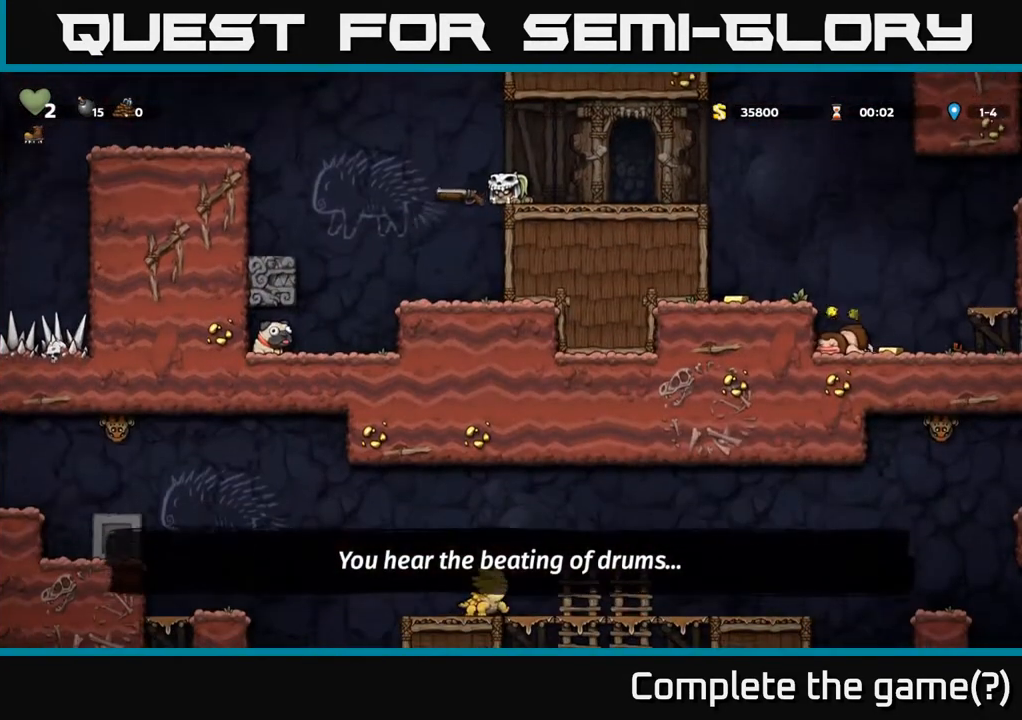
{"buttons": ["DPAD_LEFT"], "left_stick": "center", "right_stick": "center", "events": [[317, "DPAD_DOWN", "up"], [450, "DPAD_LEFT", "down"]]}
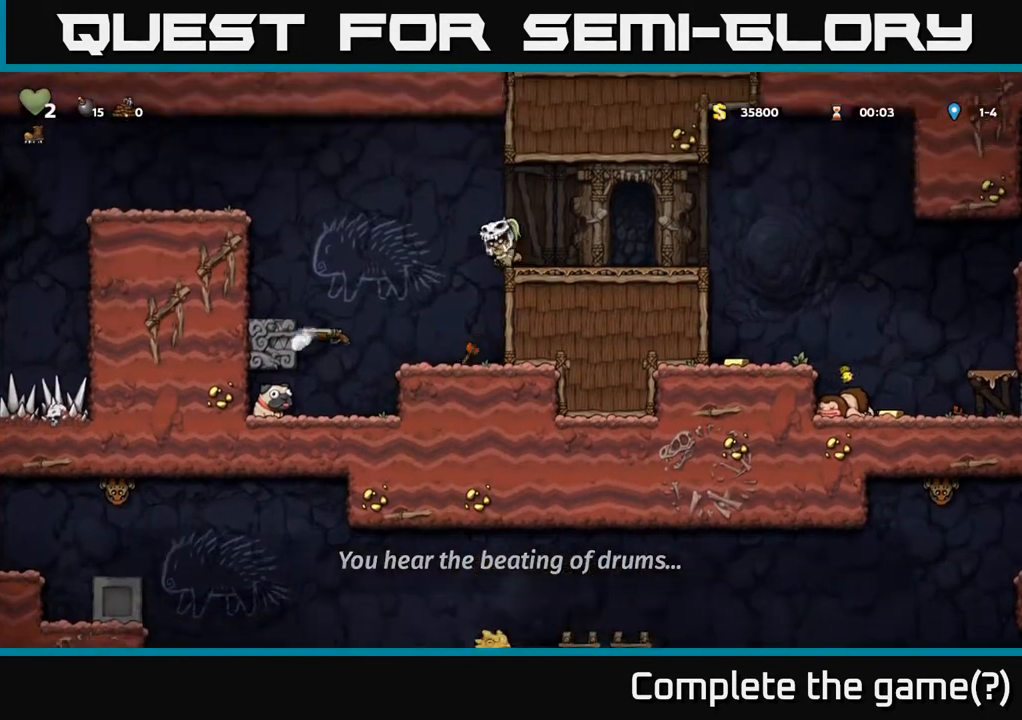
{"buttons": ["DPAD_LEFT"], "left_stick": "center", "right_stick": "center", "events": [[233, "DPAD_LEFT", "up"], [350, "DPAD_LEFT", "down"]]}
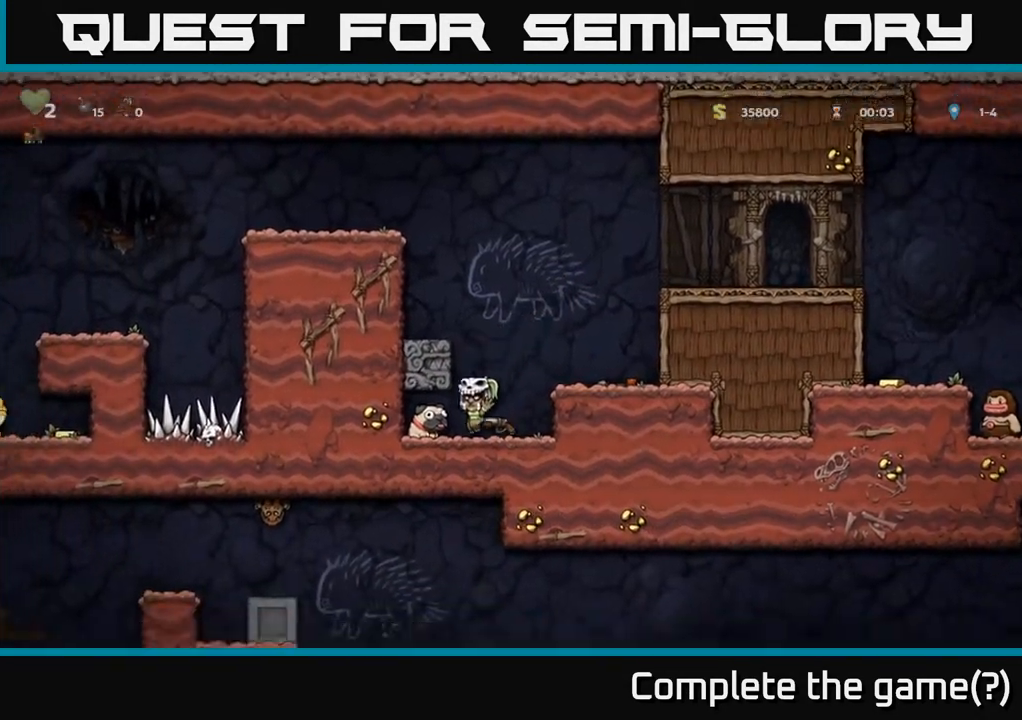
{"buttons": ["A", "DPAD_RIGHT"], "left_stick": "center", "right_stick": "center", "events": [[67, "DPAD_LEFT", "up"], [100, "DPAD_DOWN", "down"], [183, "X", "down"], [283, "DPAD_DOWN", "up"], [317, "DPAD_RIGHT", "down"], [317, "X", "up"], [467, "A", "down"]]}
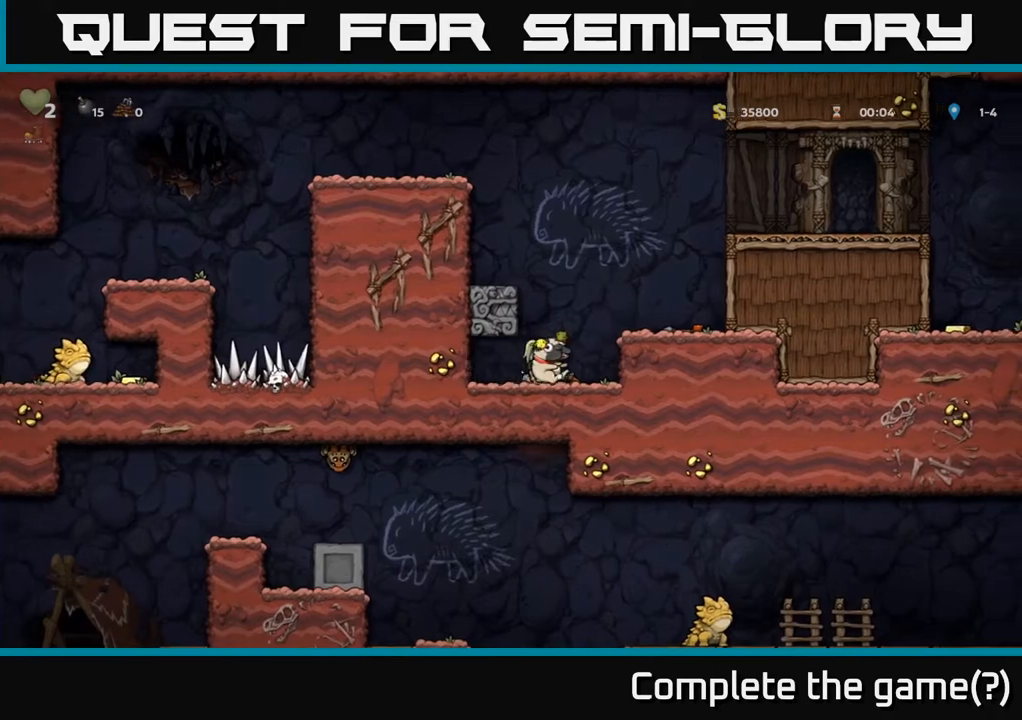
{"buttons": ["A", "DPAD_LEFT"], "left_stick": "center", "right_stick": "center", "events": [[117, "A", "up"], [233, "DPAD_RIGHT", "up"], [317, "DPAD_LEFT", "down"], [367, "A", "down"]]}
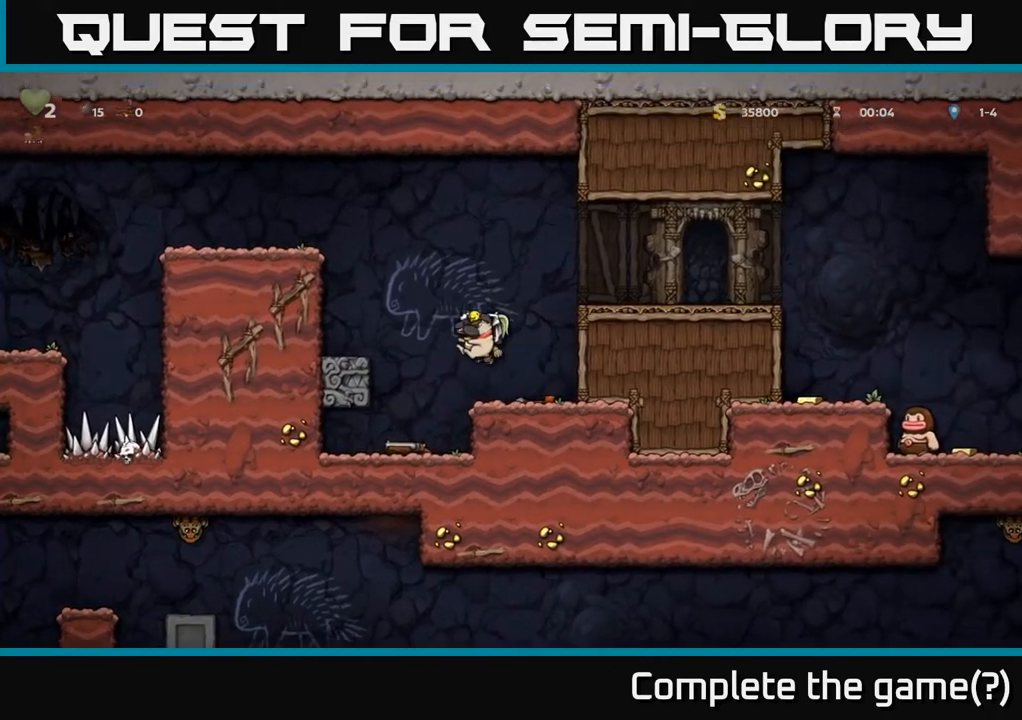
{"buttons": ["DPAD_LEFT"], "left_stick": "center", "right_stick": "center", "events": [[83, "A", "up"], [333, "A", "down"], [500, "A", "up"]]}
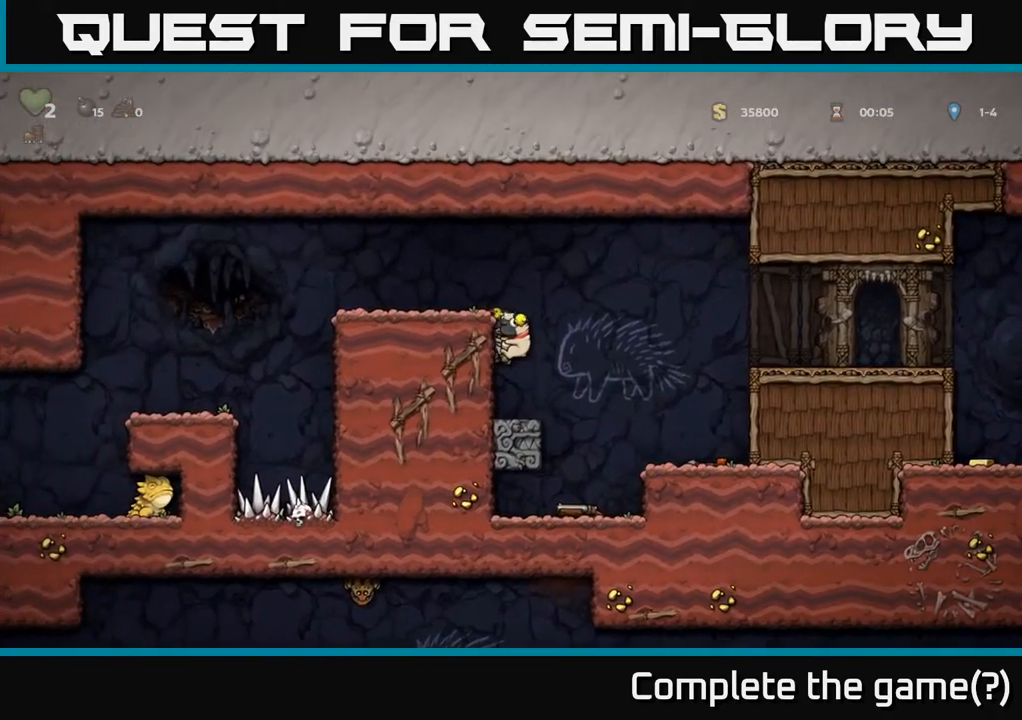
{"buttons": [], "left_stick": "center", "right_stick": "center", "events": [[150, "A", "down"], [317, "A", "up"], [367, "DPAD_LEFT", "up"]]}
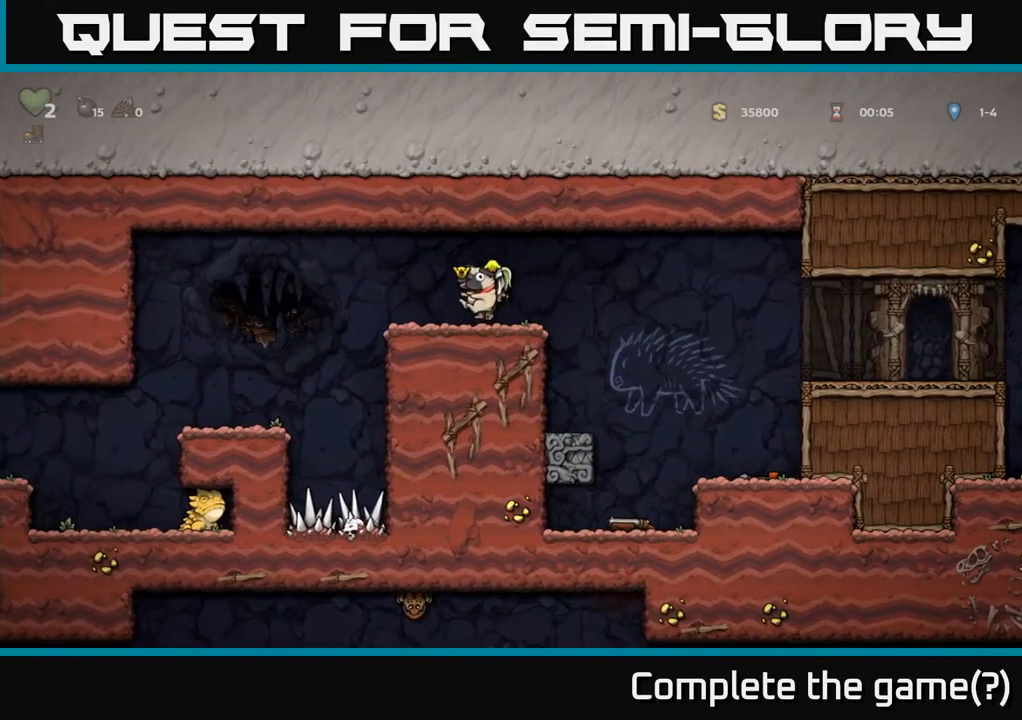
{"buttons": ["DPAD_DOWN"], "left_stick": "center", "right_stick": "center", "events": [[50, "DPAD_LEFT", "down"], [167, "DPAD_LEFT", "up"], [267, "DPAD_DOWN", "down"], [317, "A", "down"], [467, "A", "up"]]}
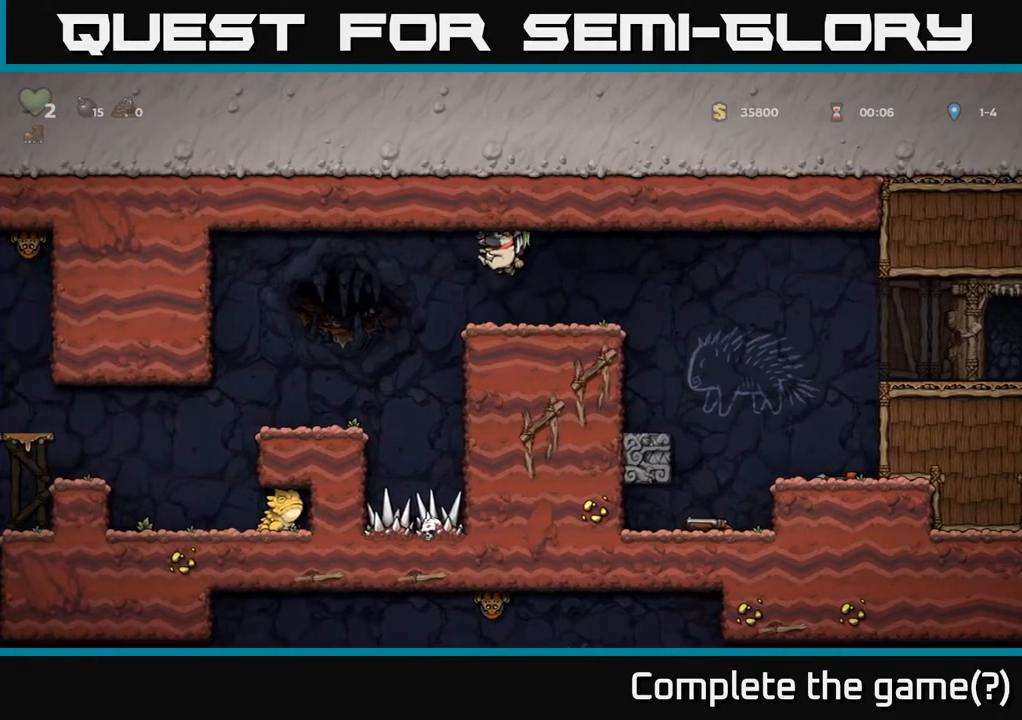
{"buttons": ["DPAD_RIGHT"], "left_stick": "center", "right_stick": "center", "events": [[17, "X", "down"], [117, "X", "up"], [150, "DPAD_DOWN", "up"], [500, "DPAD_RIGHT", "down"]]}
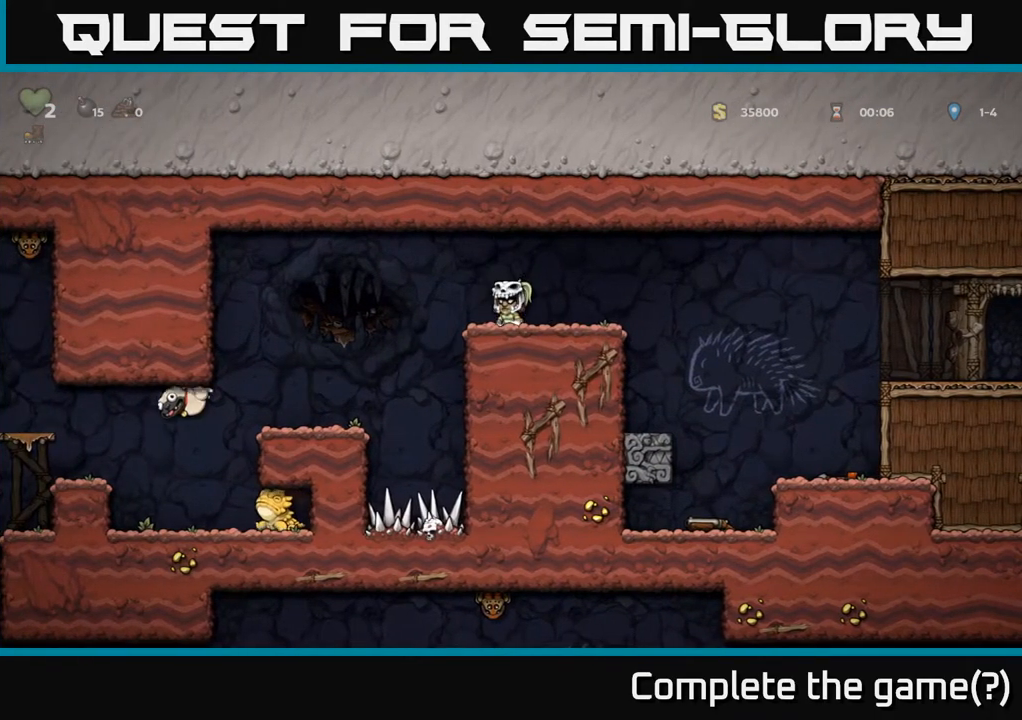
{"buttons": ["DPAD_RIGHT"], "left_stick": "center", "right_stick": "center", "events": []}